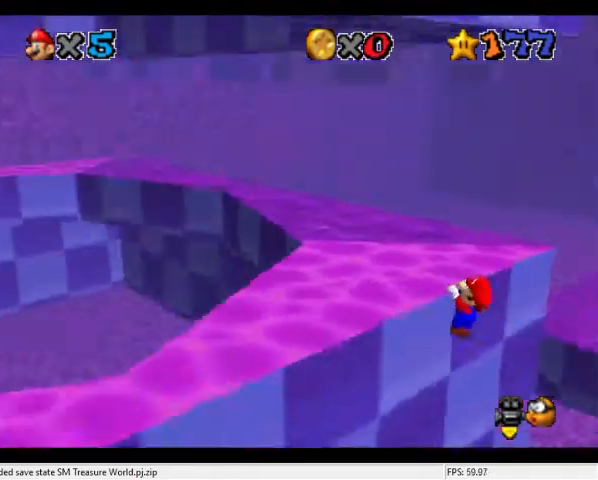
Gameplay with a controller (Nintendo layout); each line is a JSON object with the inputs held at the frame after it. "events" lists button and stick changes between this image and that frame as [ms after this image, input, new state], when the widget could be followed in between. Not read: L3 R3.
{"buttons": [], "left_stick": "center", "events": [[100, "left_stick", "center"]]}
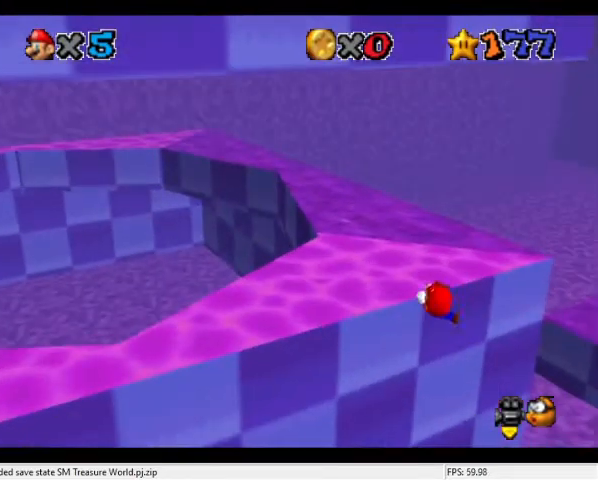
{"buttons": [], "left_stick": "center", "events": []}
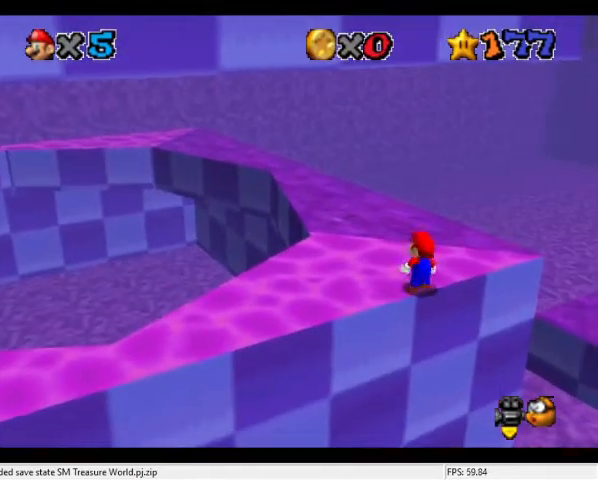
{"buttons": [], "left_stick": "up", "events": [[34, "A", "down"], [100, "left_stick", "up-left"], [300, "left_stick", "up"], [334, "A", "up"]]}
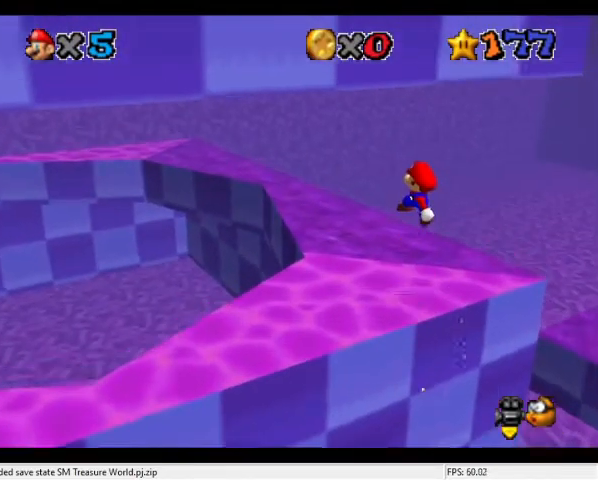
{"buttons": ["C_DOWN", "C_LEFT"], "left_stick": "center", "events": [[34, "B", "down"], [134, "B", "up"], [267, "C_DOWN", "down"], [267, "C_LEFT", "down"], [400, "C_LEFT", "up"], [434, "C_DOWN", "up"], [467, "left_stick", "center"], [500, "C_DOWN", "down"], [500, "C_LEFT", "down"]]}
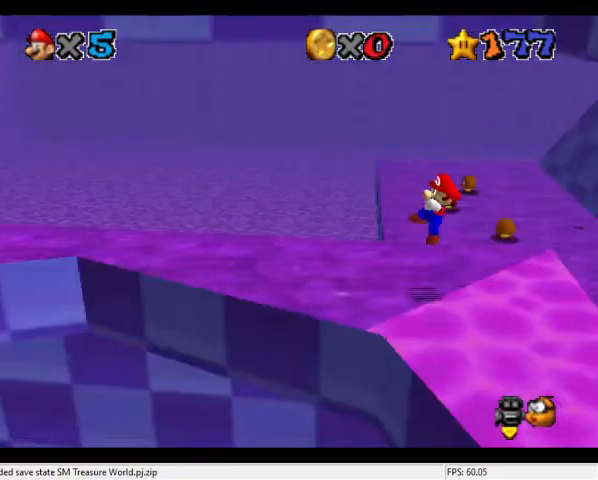
{"buttons": [], "left_stick": "up-left", "events": [[100, "C_DOWN", "up"], [100, "C_LEFT", "up"], [234, "left_stick", "up-left"]]}
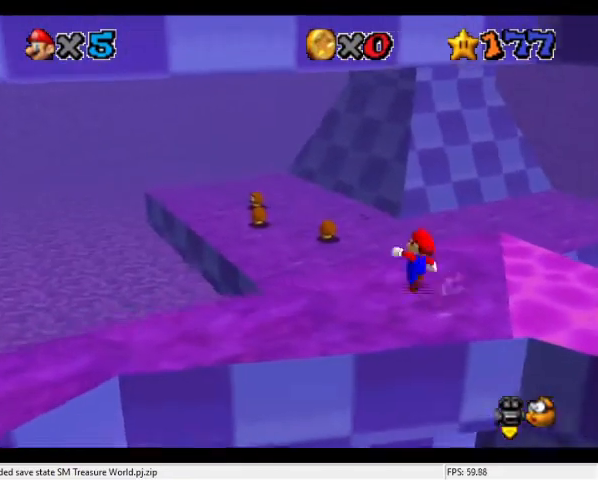
{"buttons": [], "left_stick": "up-left", "events": [[134, "A", "down"], [300, "A", "up"]]}
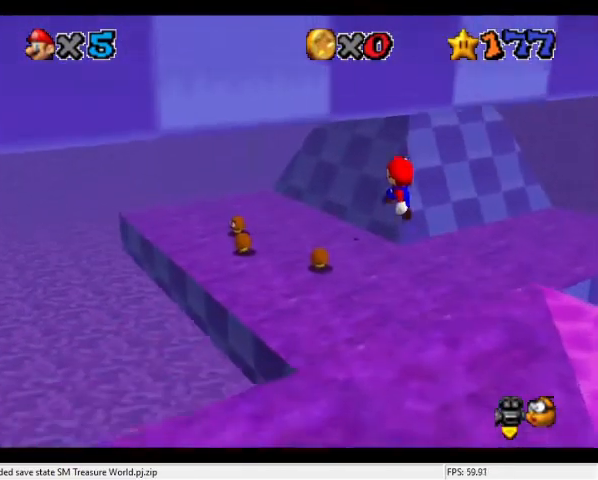
{"buttons": [], "left_stick": "up-left", "events": [[167, "B", "down"], [234, "B", "up"]]}
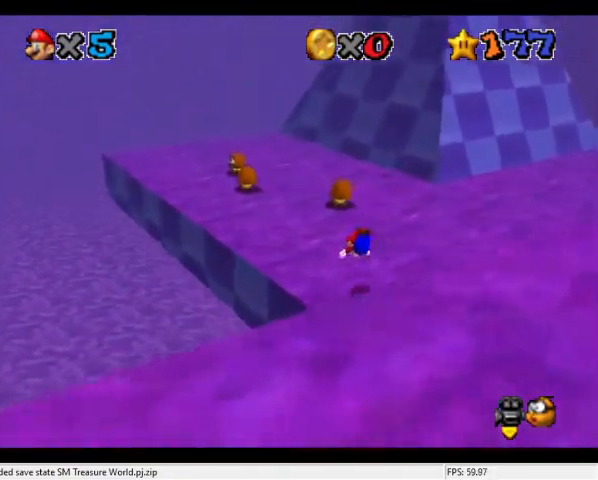
{"buttons": ["A"], "left_stick": "up-left", "events": [[134, "A", "down"]]}
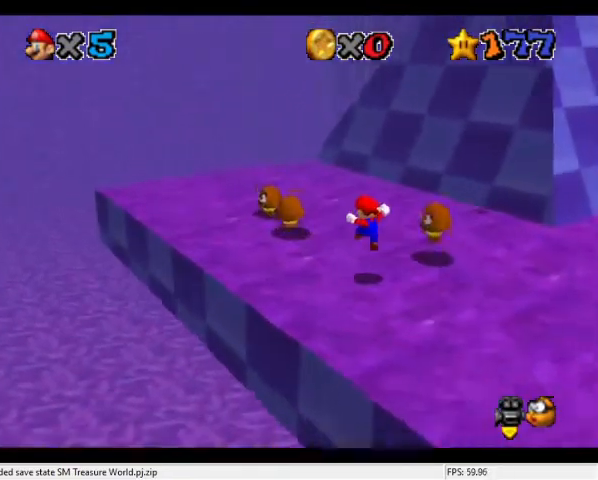
{"buttons": ["C_DOWN", "C_RIGHT"], "left_stick": "center", "events": [[200, "B", "down"], [200, "left_stick", "center"], [334, "A", "up"], [334, "B", "up"], [334, "left_stick", "up"], [500, "C_DOWN", "down"], [500, "C_RIGHT", "down"], [500, "left_stick", "center"]]}
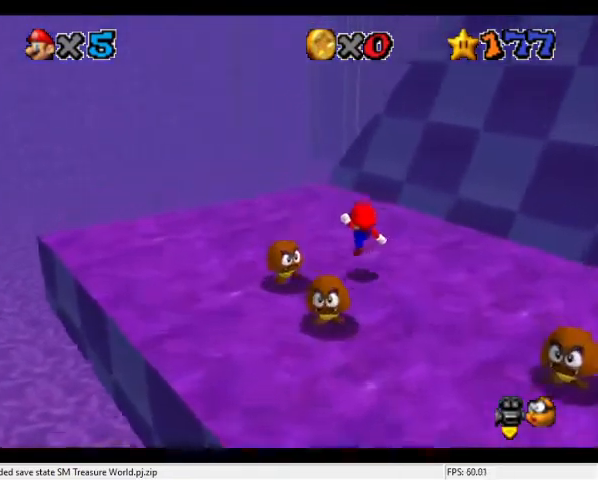
{"buttons": [], "left_stick": "right", "events": [[100, "C_DOWN", "up"], [100, "C_RIGHT", "up"], [234, "left_stick", "right"]]}
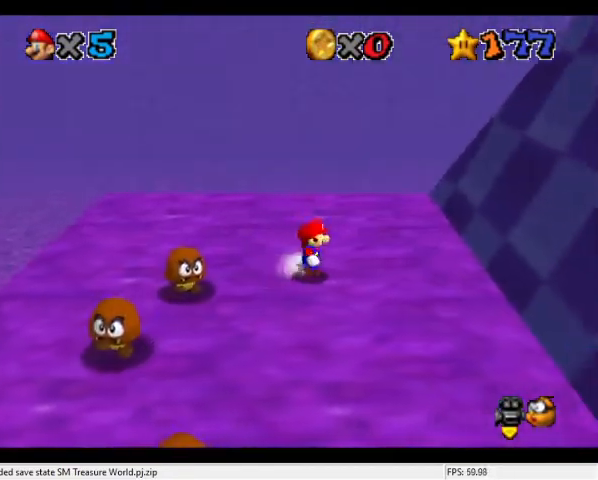
{"buttons": [], "left_stick": "right", "events": [[134, "A", "down"], [134, "B", "down"], [334, "B", "up"], [367, "A", "up"]]}
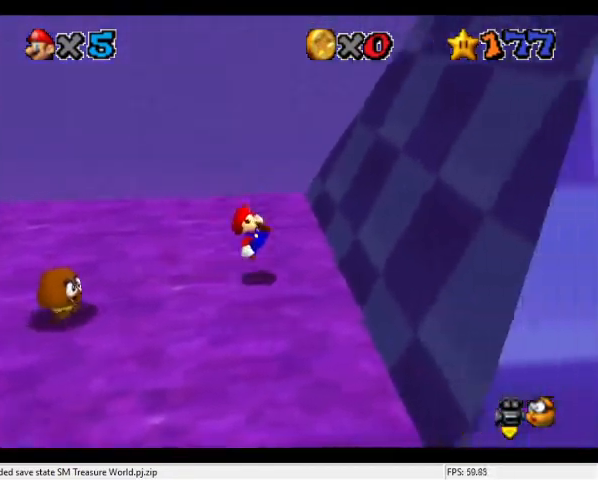
{"buttons": [], "left_stick": "right", "events": [[67, "A", "down"], [500, "A", "up"]]}
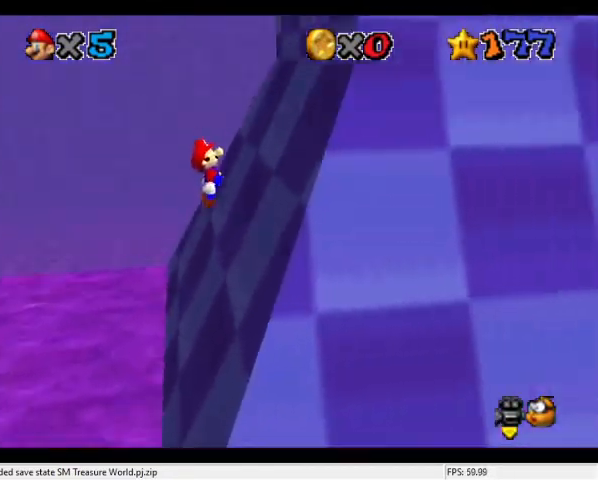
{"buttons": ["A"], "left_stick": "left", "events": [[167, "A", "down"], [234, "A", "up"], [300, "A", "down"], [334, "left_stick", "left"]]}
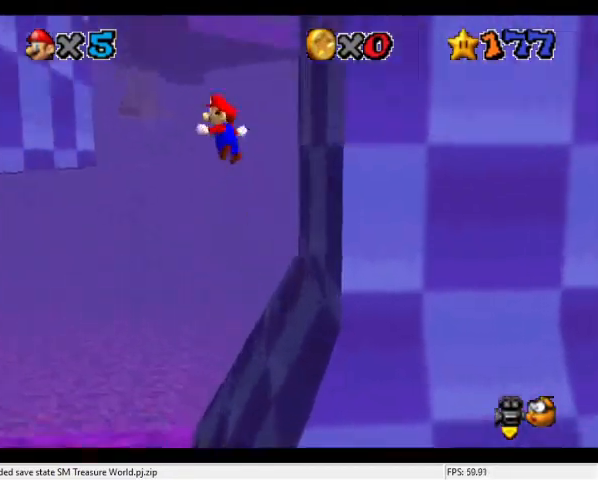
{"buttons": [], "left_stick": "left", "events": [[434, "A", "up"]]}
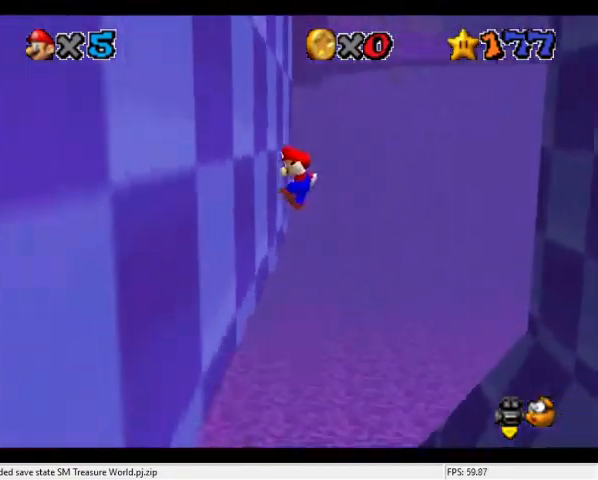
{"buttons": ["A"], "left_stick": "right", "events": [[67, "A", "down"], [67, "left_stick", "right"]]}
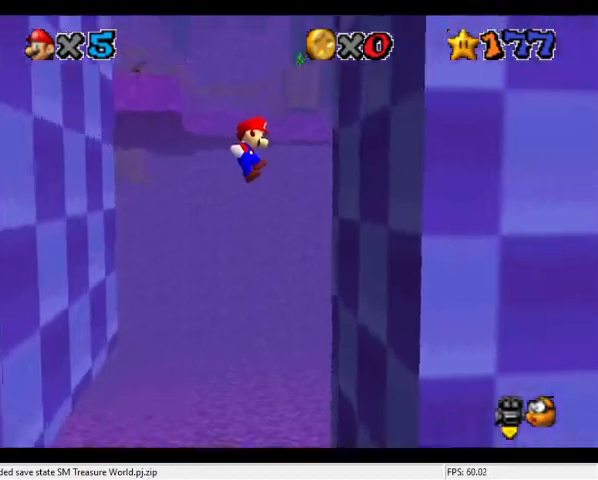
{"buttons": ["A"], "left_stick": "left", "events": [[167, "A", "up"], [267, "A", "down"], [267, "left_stick", "left"]]}
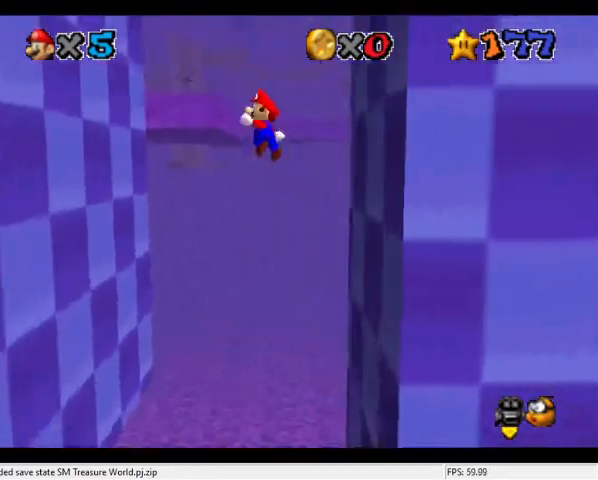
{"buttons": ["A"], "left_stick": "center", "events": [[434, "A", "up"], [500, "A", "down"], [500, "left_stick", "center"]]}
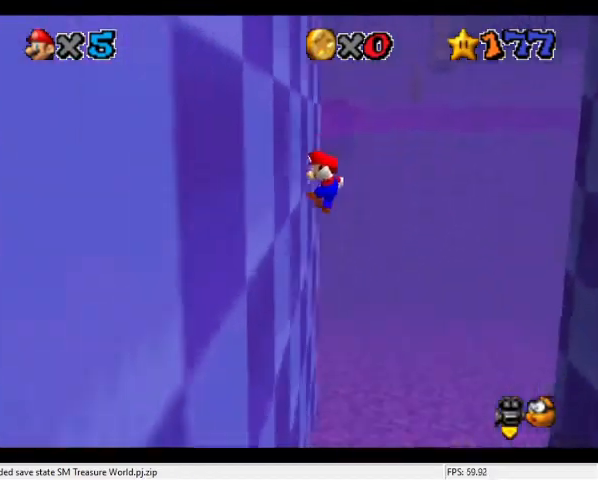
{"buttons": ["A"], "left_stick": "right", "events": [[34, "left_stick", "right"]]}
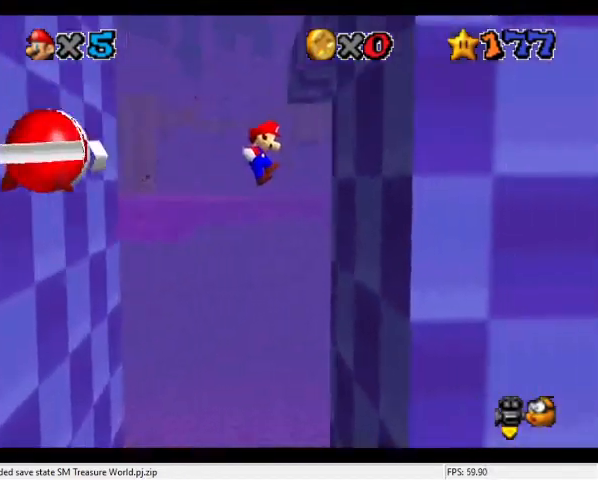
{"buttons": ["A"], "left_stick": "left", "events": [[167, "A", "up"], [267, "left_stick", "center"], [300, "A", "down"], [334, "left_stick", "left"]]}
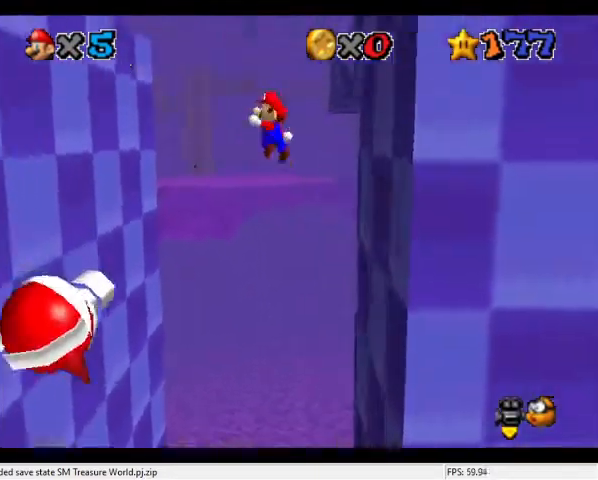
{"buttons": [], "left_stick": "left", "events": [[67, "A", "up"]]}
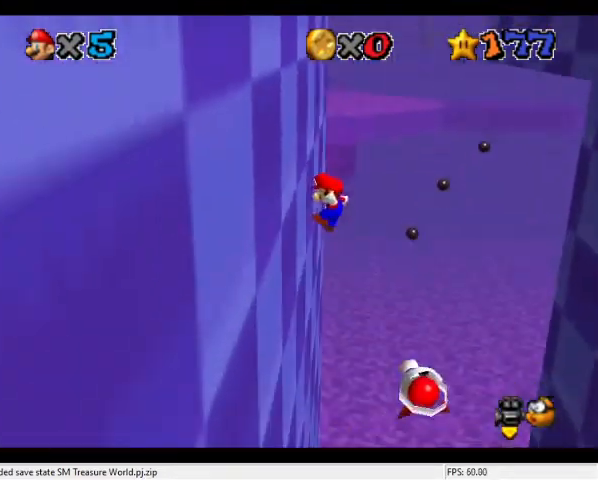
{"buttons": [], "left_stick": "right", "events": [[34, "left_stick", "center"], [67, "A", "down"], [100, "left_stick", "right"], [334, "A", "up"]]}
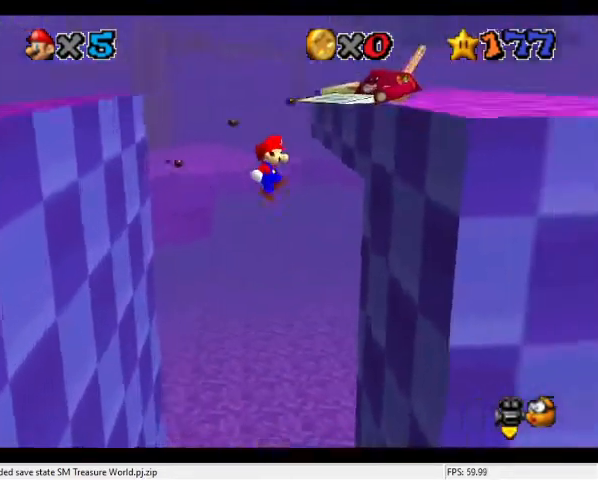
{"buttons": ["A"], "left_stick": "left", "events": [[367, "A", "down"], [400, "left_stick", "left"]]}
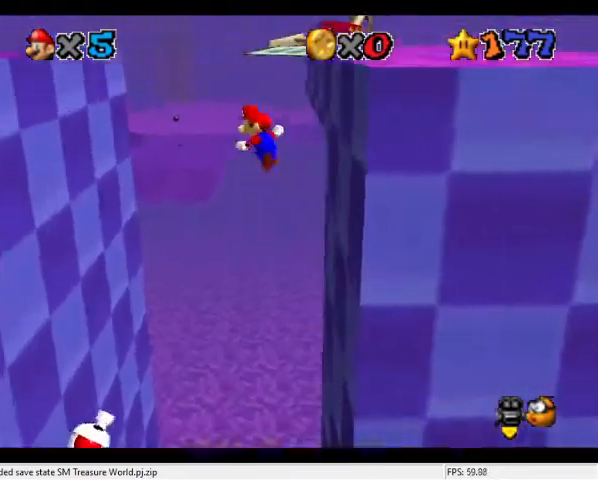
{"buttons": [], "left_stick": "center", "events": [[367, "left_stick", "center"], [467, "A", "up"]]}
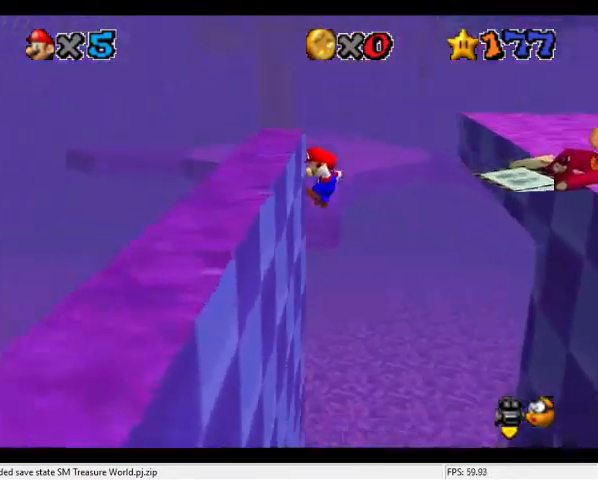
{"buttons": [], "left_stick": "up", "events": [[67, "left_stick", "left"], [200, "A", "down"], [200, "left_stick", "center"], [367, "A", "up"], [434, "left_stick", "up"]]}
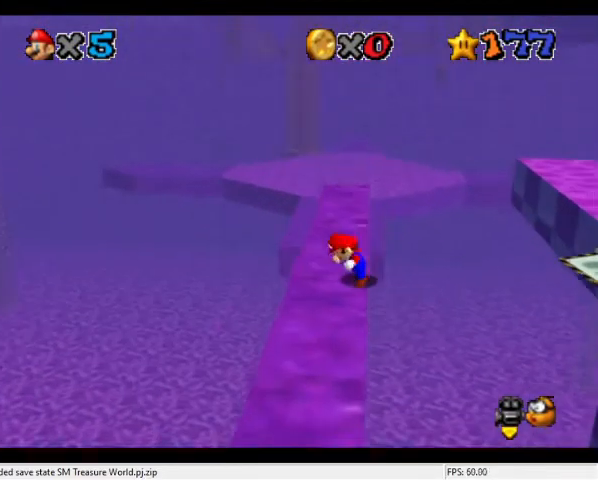
{"buttons": ["A", "B"], "left_stick": "up", "events": [[367, "A", "down"], [467, "B", "down"]]}
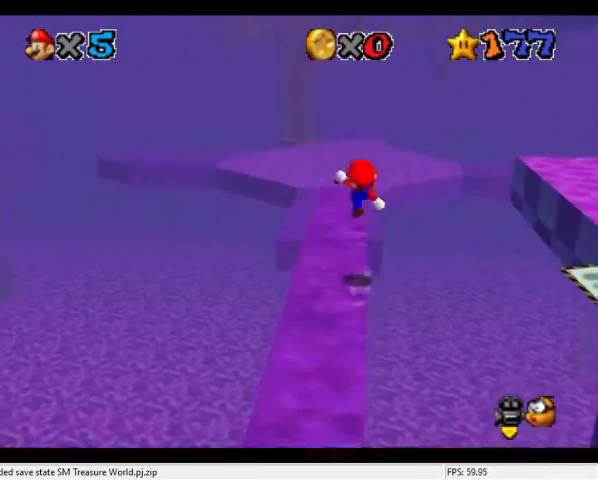
{"buttons": [], "left_stick": "up", "events": [[67, "A", "up"], [134, "B", "up"]]}
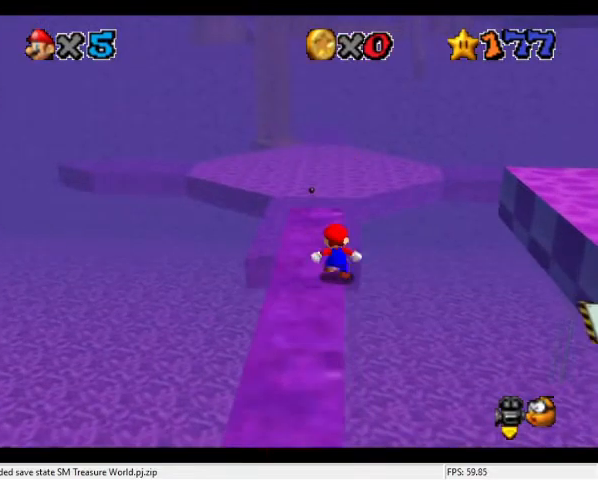
{"buttons": ["A", "Z"], "left_stick": "up", "events": [[167, "Z", "down"], [234, "A", "down"]]}
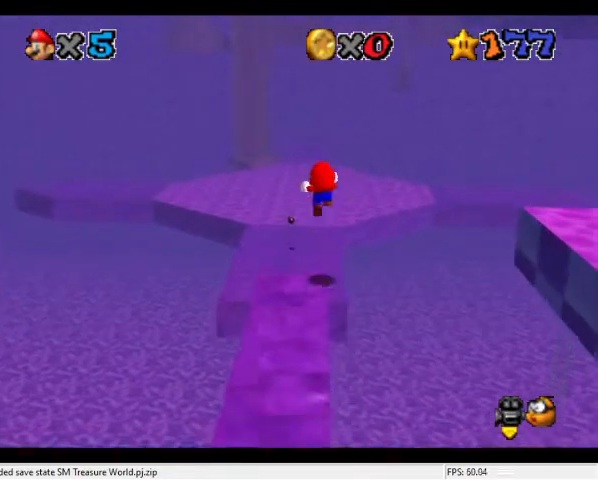
{"buttons": ["Z"], "left_stick": "up", "events": [[334, "A", "up"]]}
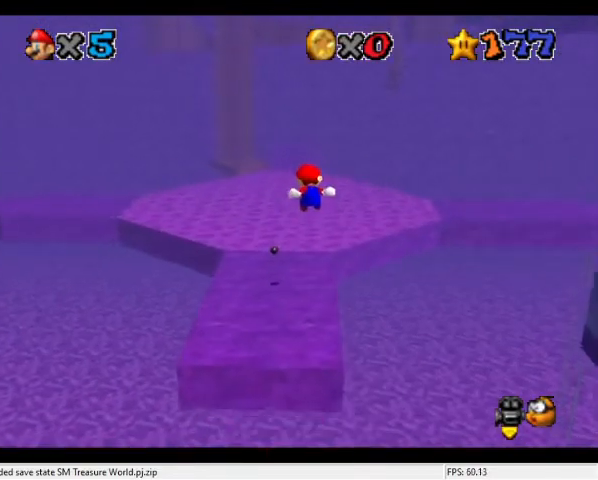
{"buttons": ["Z"], "left_stick": "up-right", "events": [[100, "left_stick", "up-right"]]}
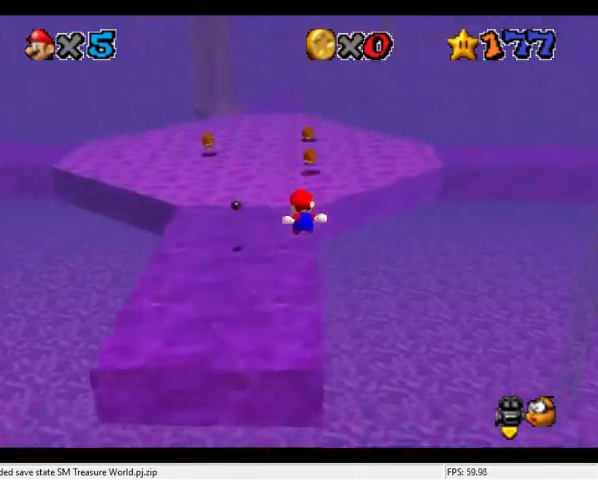
{"buttons": [], "left_stick": "up", "events": [[134, "left_stick", "up"], [167, "Z", "up"]]}
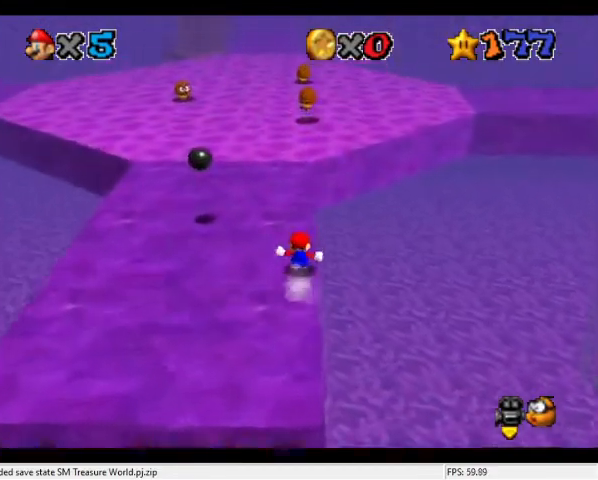
{"buttons": ["A", "Z"], "left_stick": "up", "events": [[100, "Z", "down"], [167, "A", "down"]]}